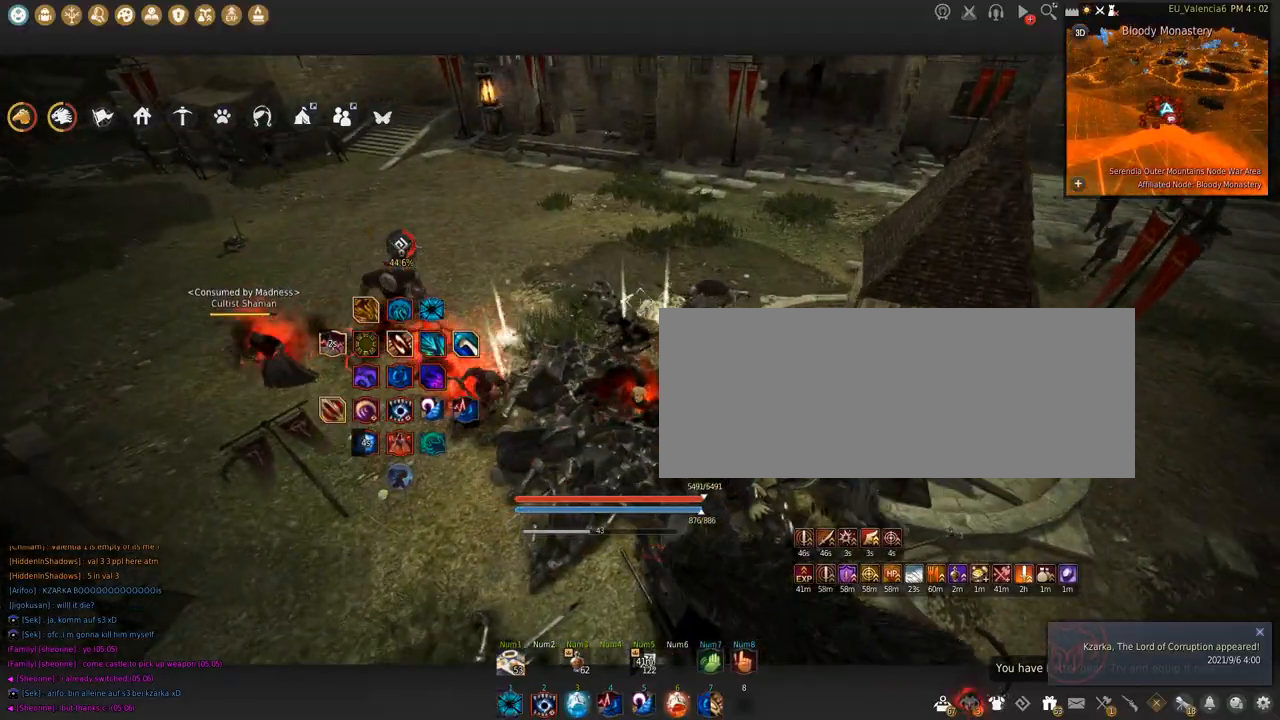
Gameplay with keyboard and mouse; each line is a JSON object with the keys and mouse buttons held at the frame after it. "events" lists presses ("down") and releases ("up") of "a", "c", "d", "e", "f", "q", "s", "shift", "space", "tab", "w", "x", "z", "mouse_left" and "mouse_right" between this image and that frame as [ms after this image, input, new state], when the widget could be followed in between. "mouse_left", "mouse_right" = the "left", "right" buttons of the "mouse" list. No other keys are recorded. Mouse movement is not recorded.
{"keys": ["w"], "mouse": [], "events": []}
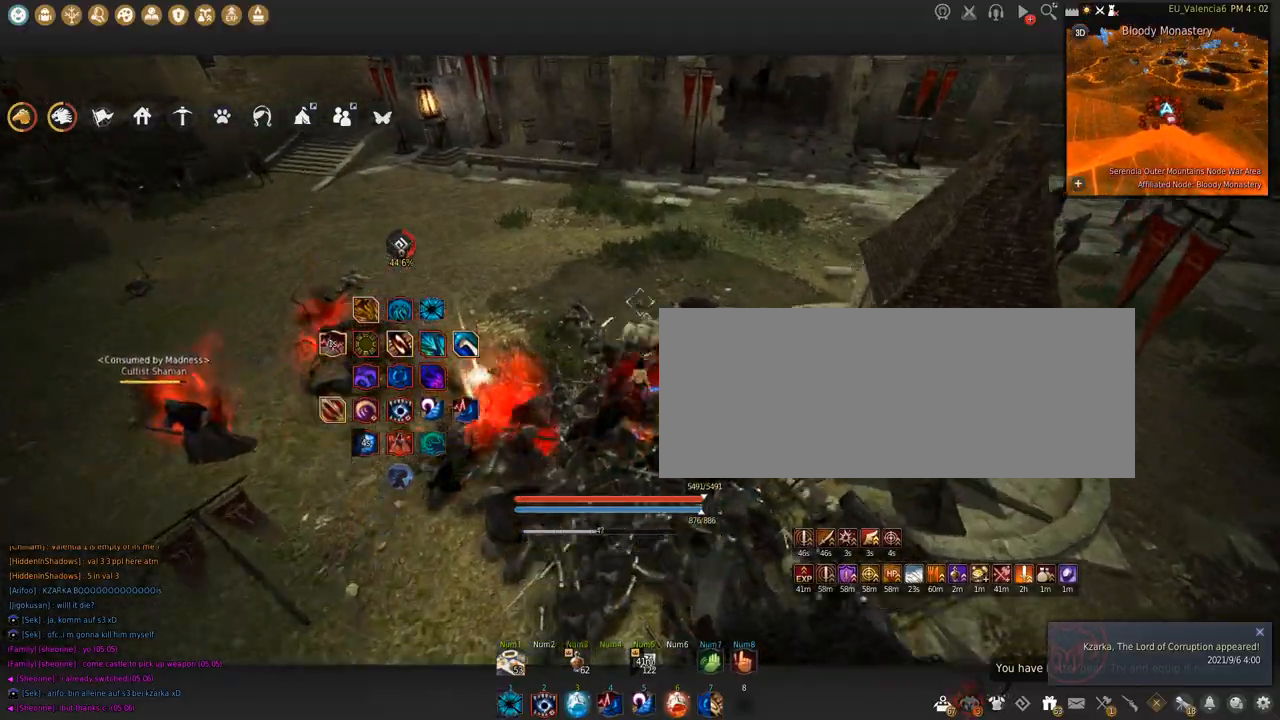
{"keys": ["w"], "mouse": [], "events": []}
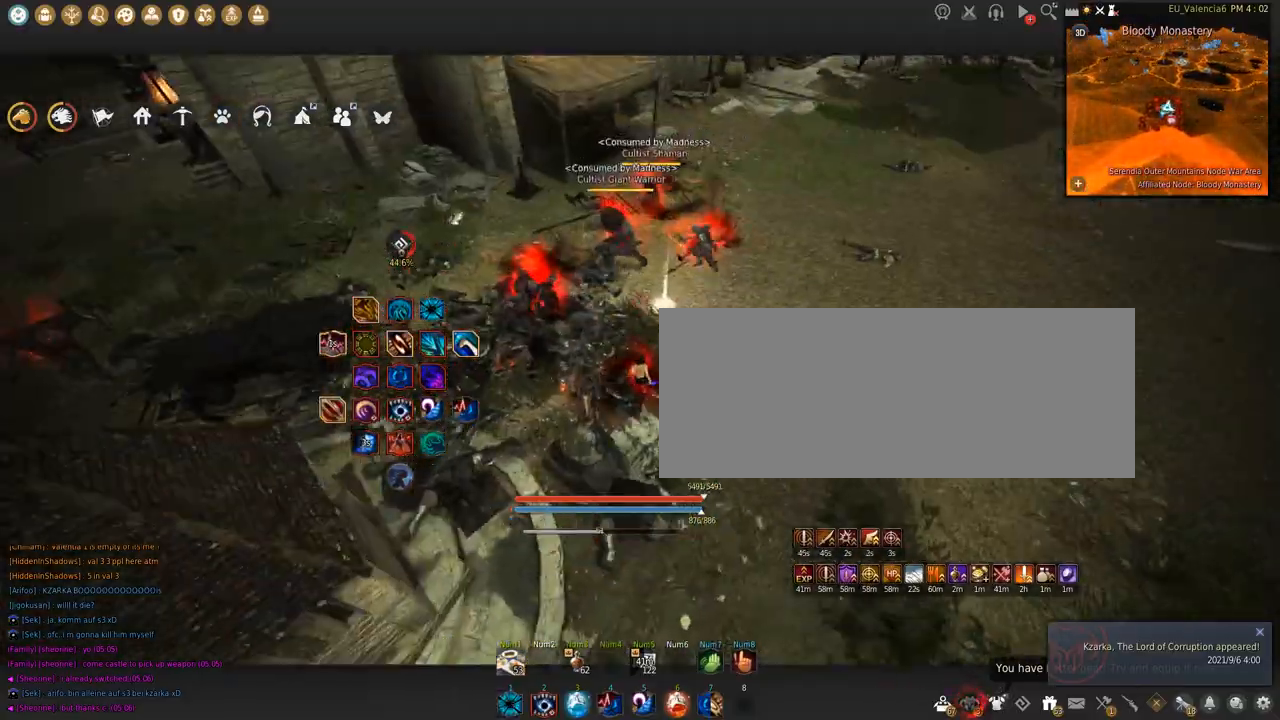
{"keys": ["w"], "mouse": [], "events": []}
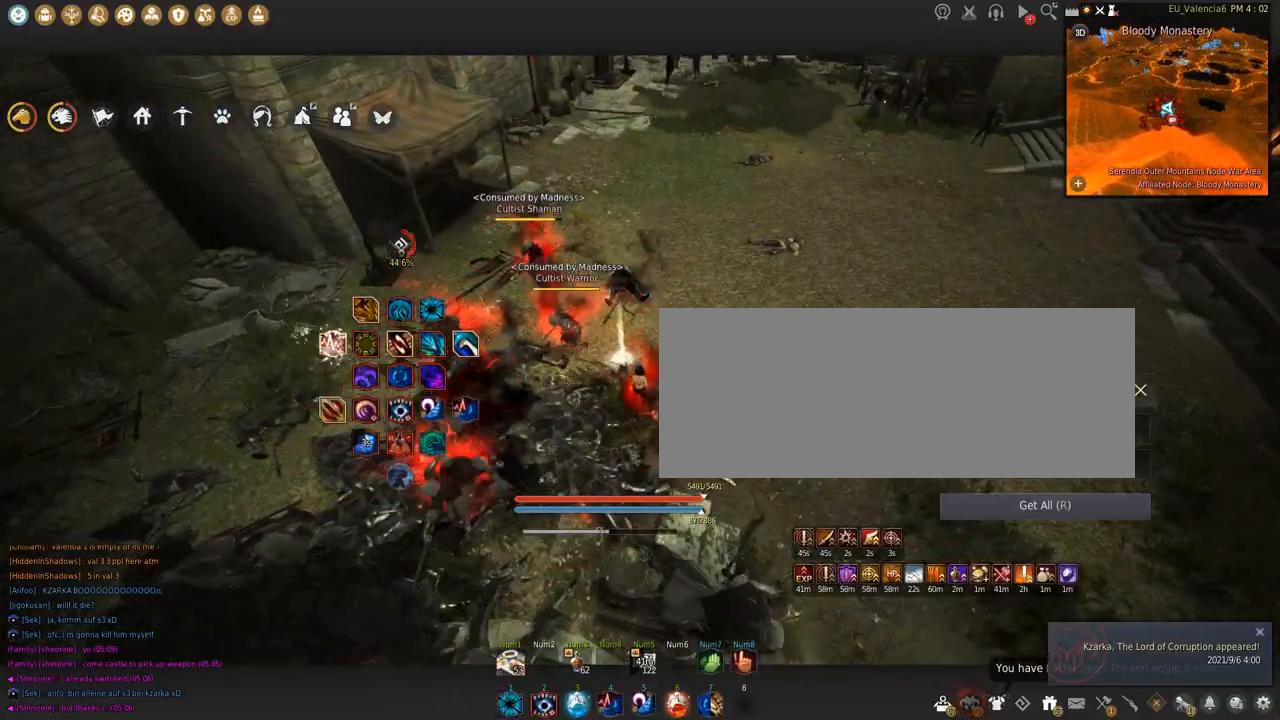
{"keys": ["w"], "mouse": [], "events": []}
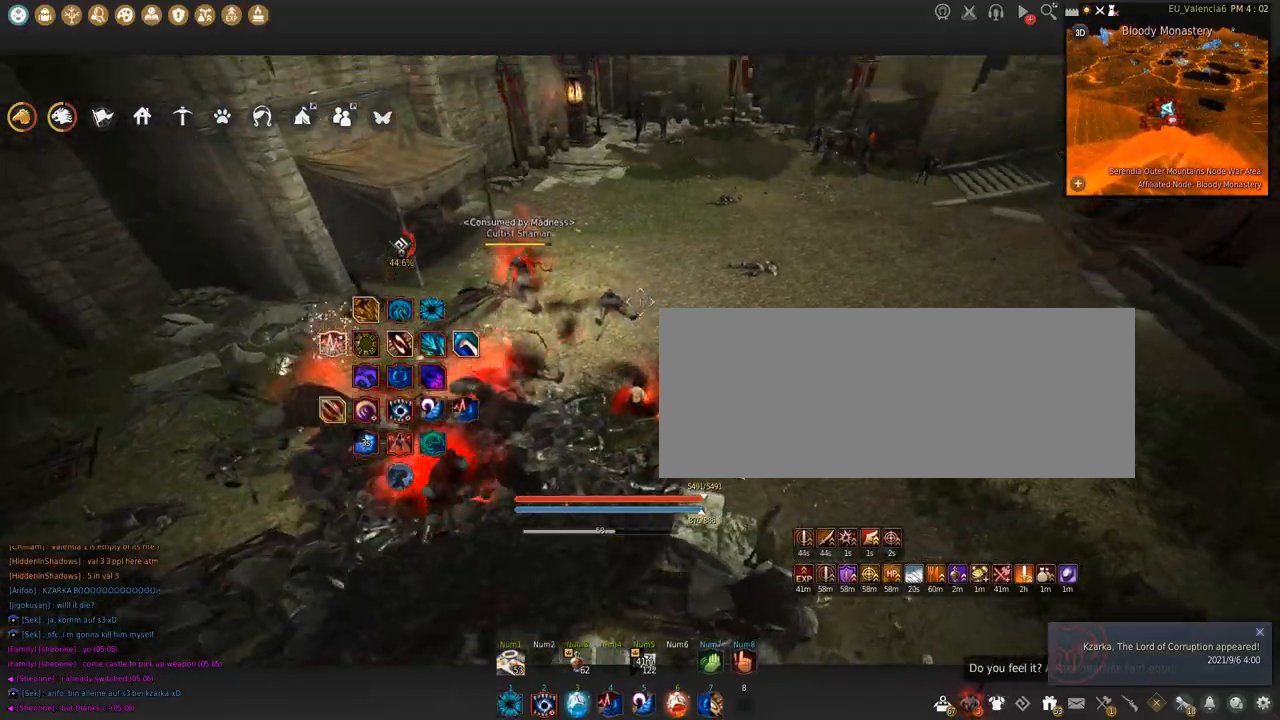
{"keys": ["c", "w"], "mouse": [], "events": [[300, "c", "down"]]}
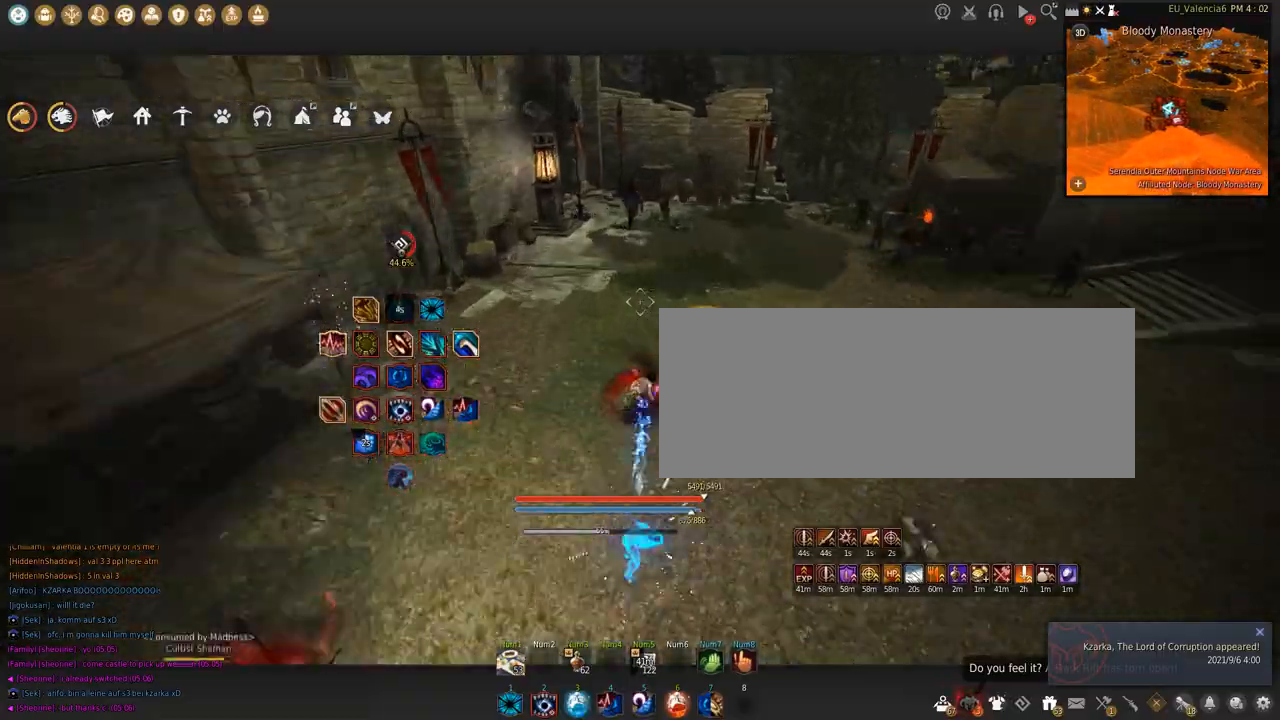
{"keys": [], "mouse": [], "events": [[300, "c", "up"], [501, "w", "up"]]}
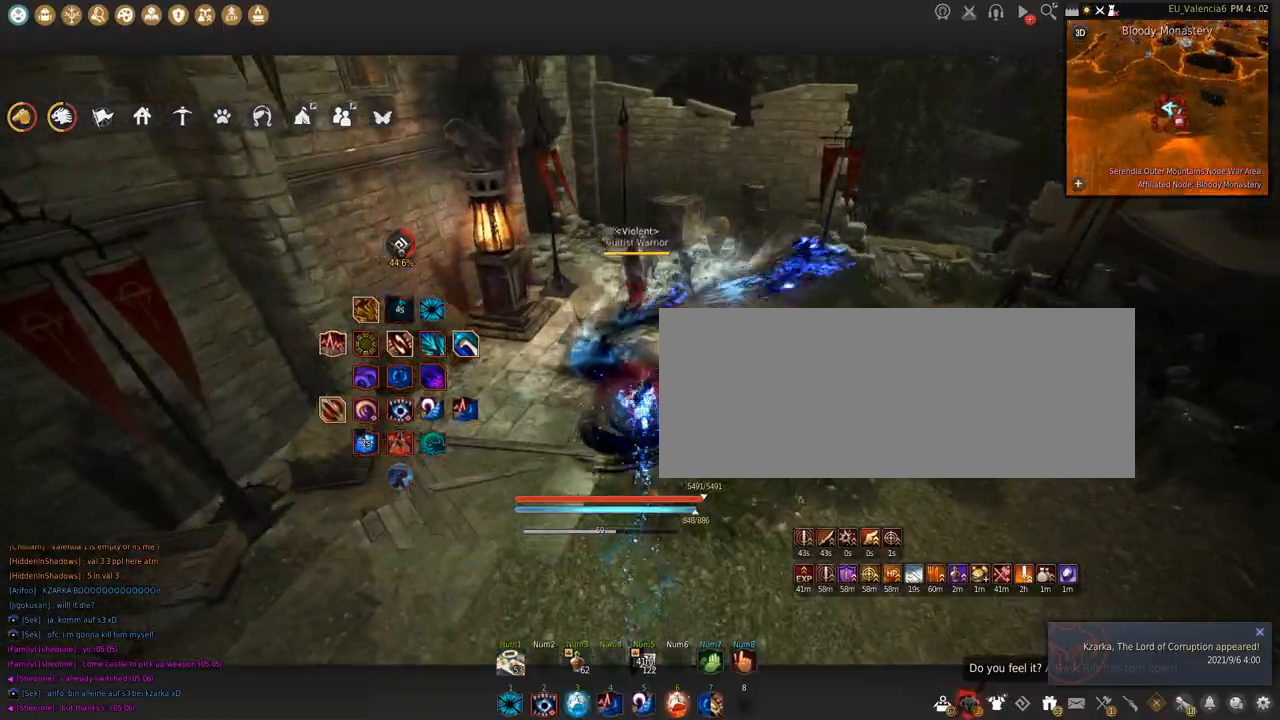
{"keys": ["shift", "space"], "mouse": [], "events": [[233, "q", "down"], [367, "q", "up"], [433, "shift", "down"], [433, "space", "down"]]}
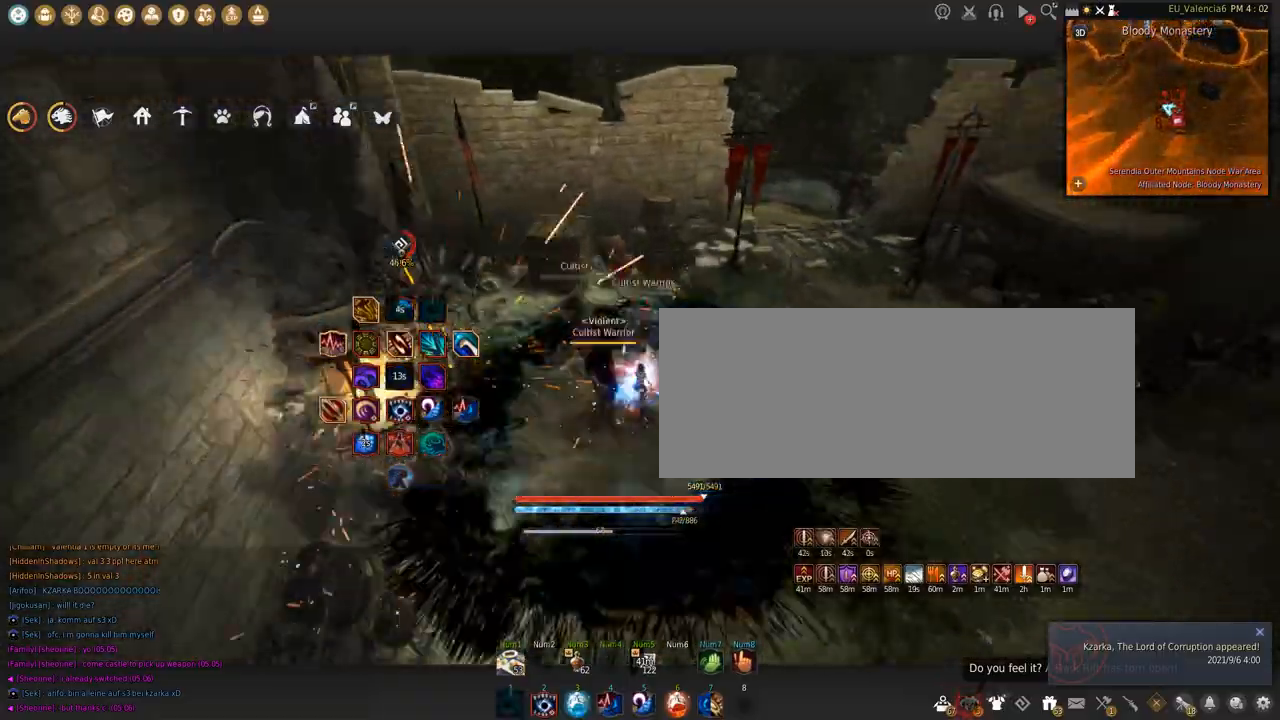
{"keys": ["q"], "mouse": [], "events": [[67, "shift", "up"], [67, "space", "up"], [167, "q", "down"]]}
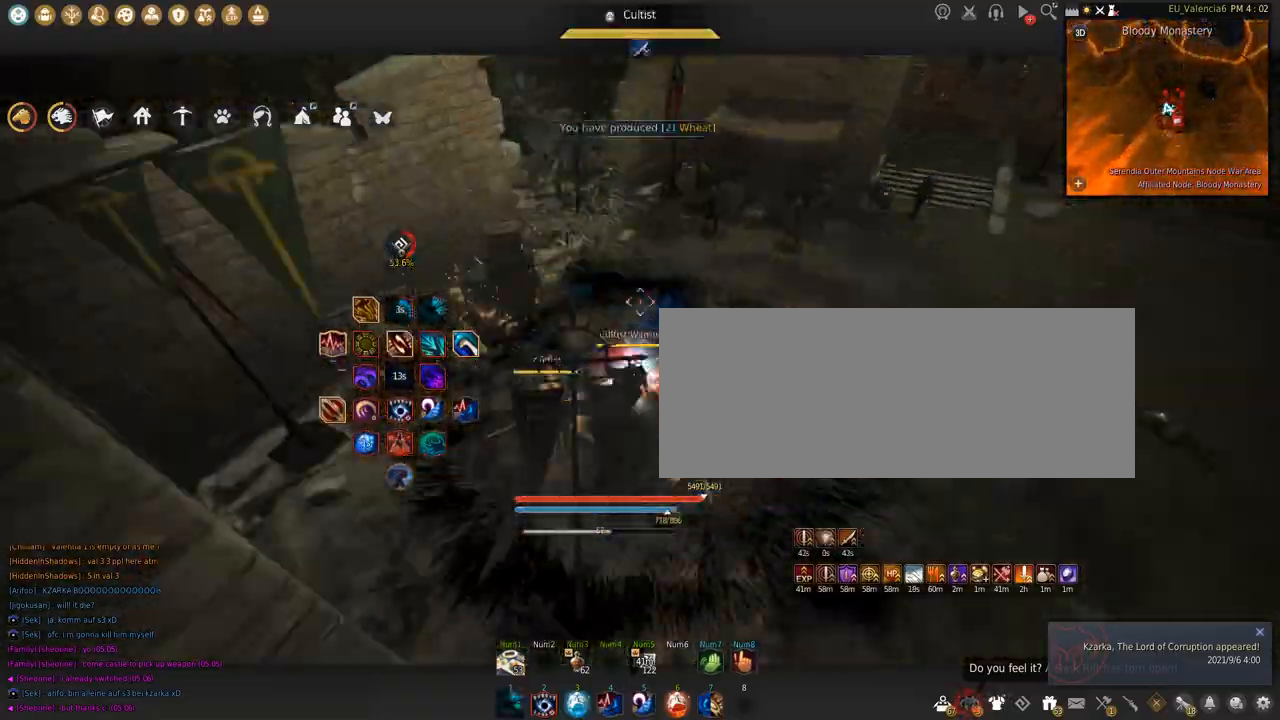
{"keys": [], "mouse": [], "events": [[33, "q", "up"]]}
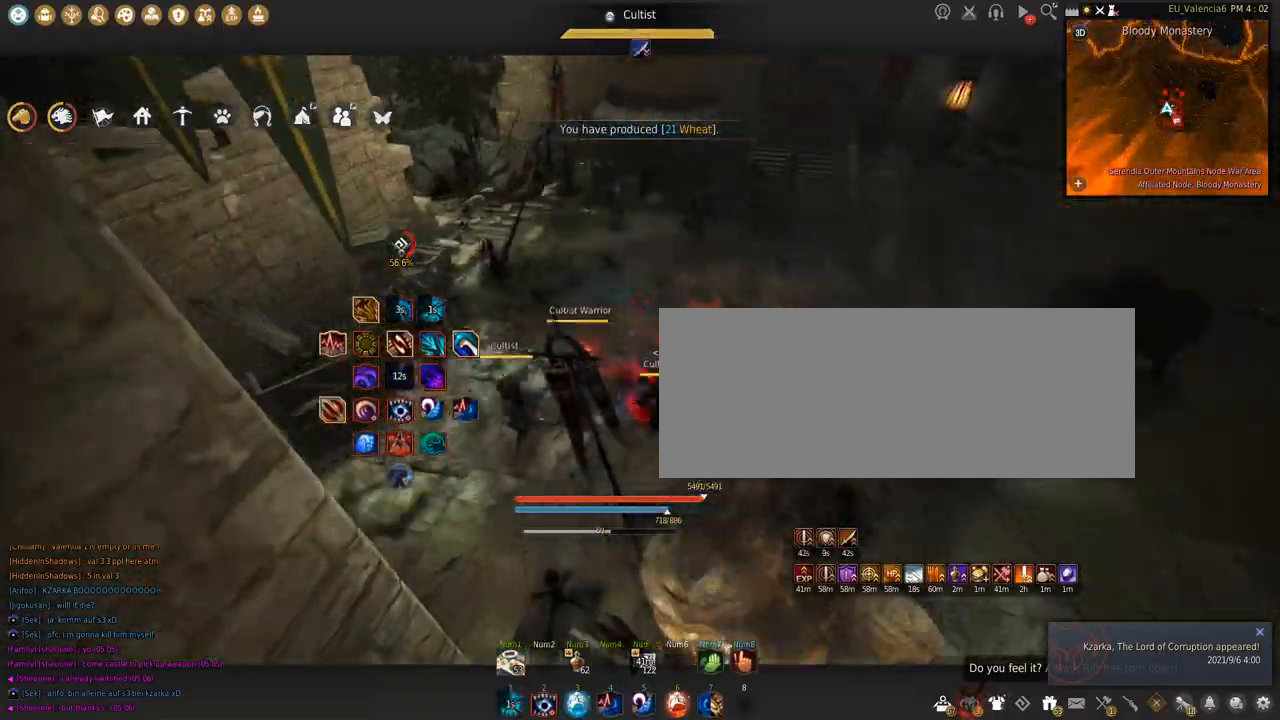
{"keys": [], "mouse": [], "events": []}
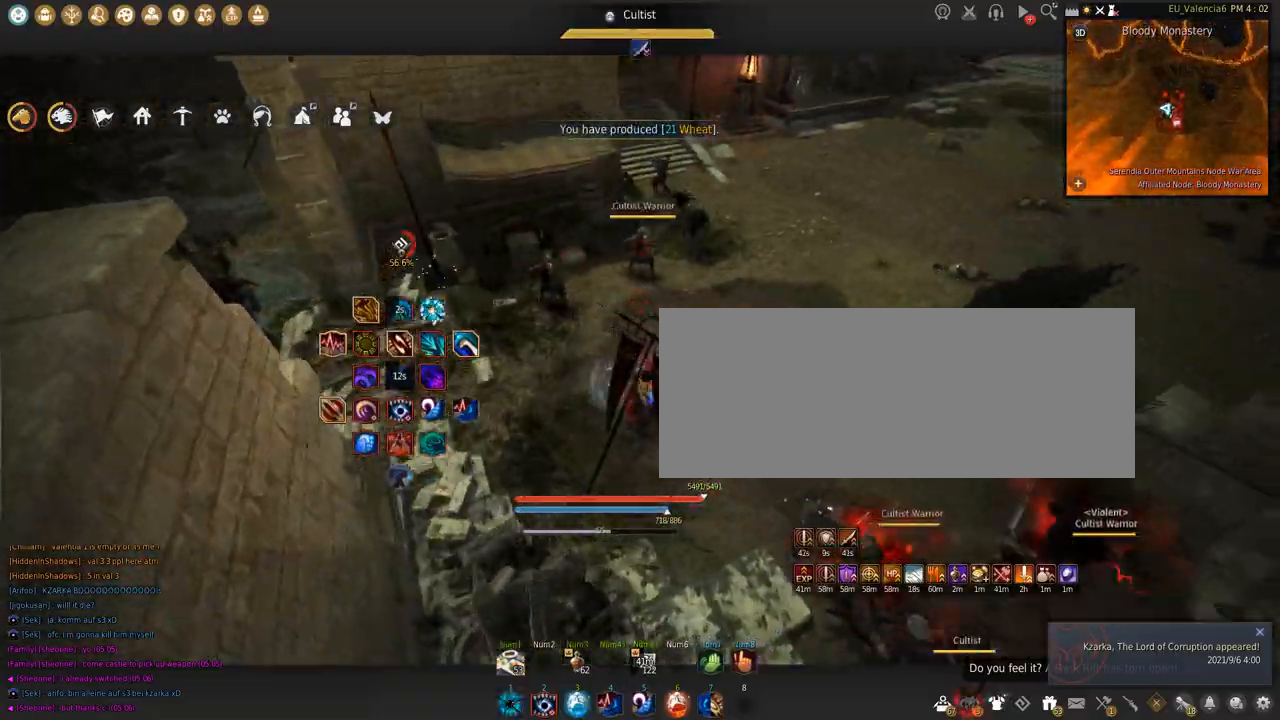
{"keys": [], "mouse": [], "events": []}
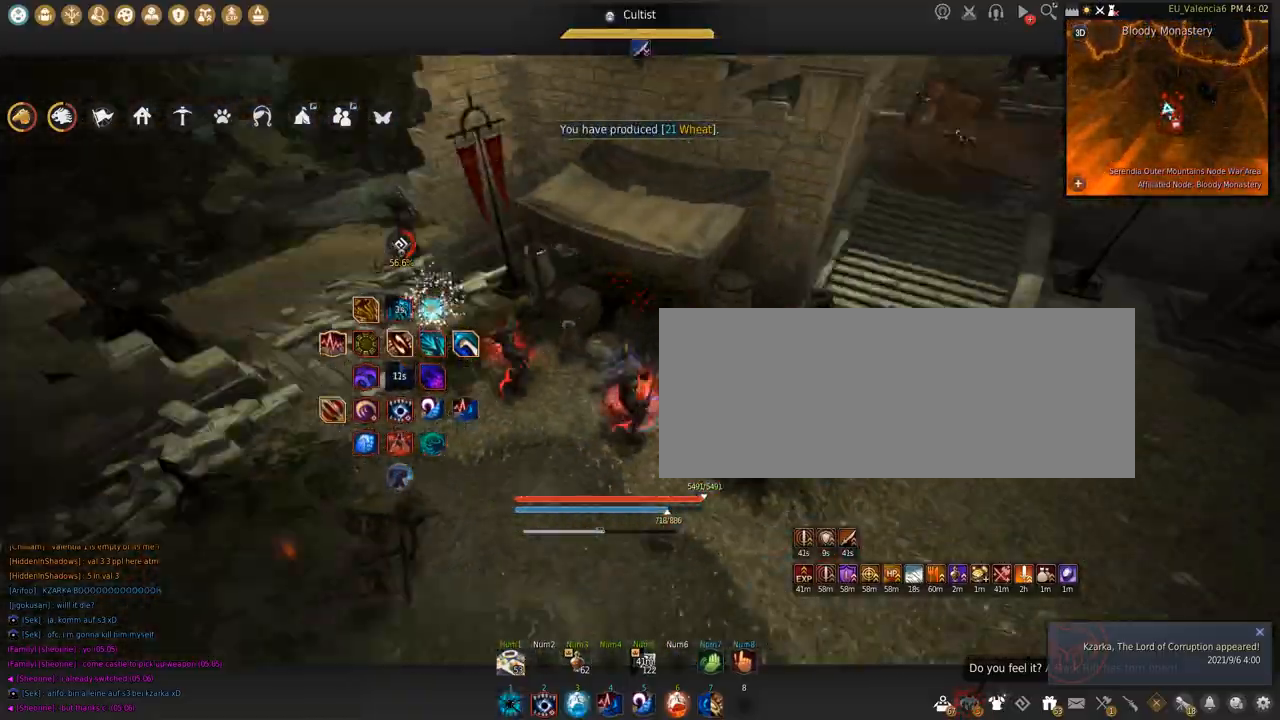
{"keys": [], "mouse": [], "events": [[134, "q", "down"], [400, "q", "up"]]}
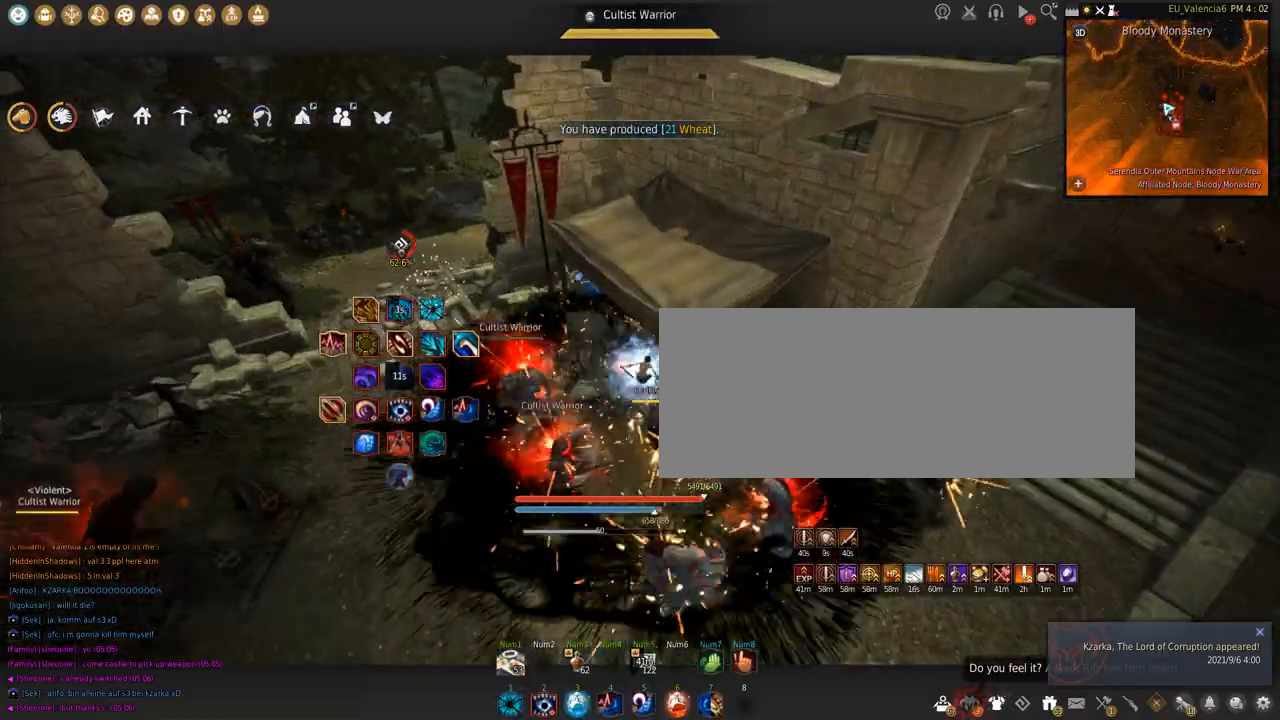
{"keys": ["s", "shift"], "mouse": [], "events": [[200, "s", "down"], [200, "shift", "down"]]}
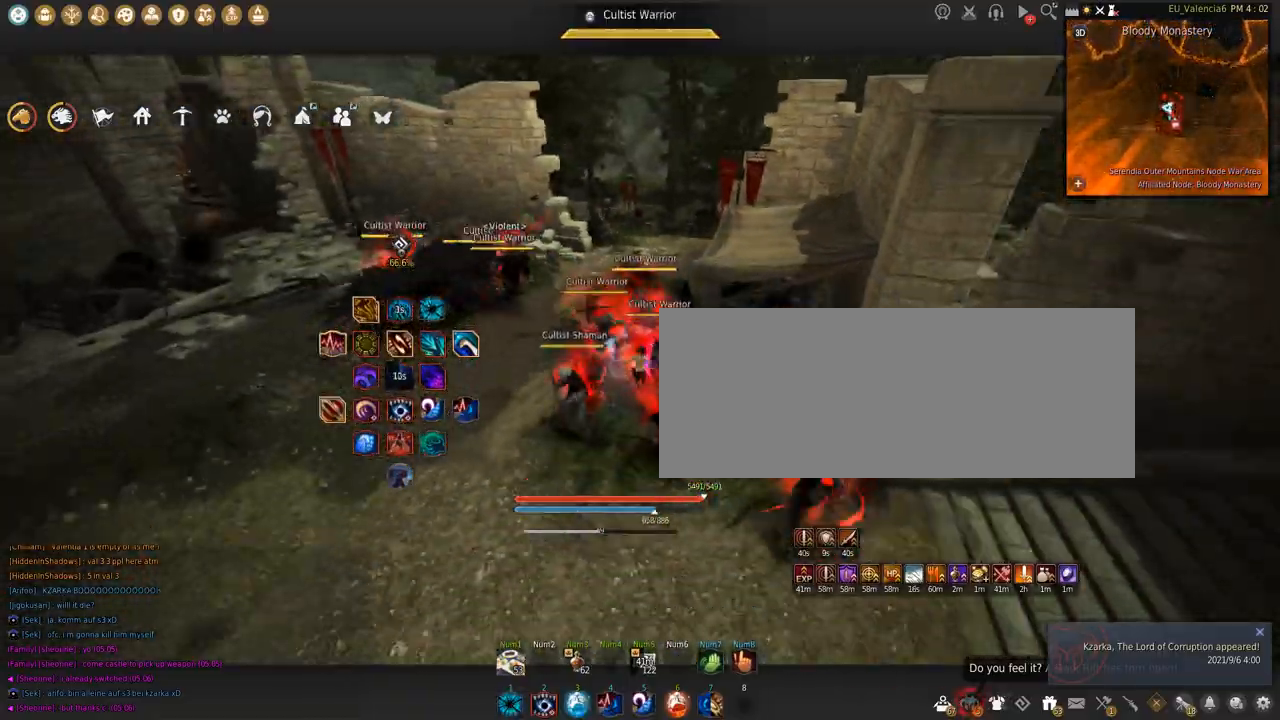
{"keys": [], "mouse": [], "events": [[200, "s", "up"], [267, "shift", "up"]]}
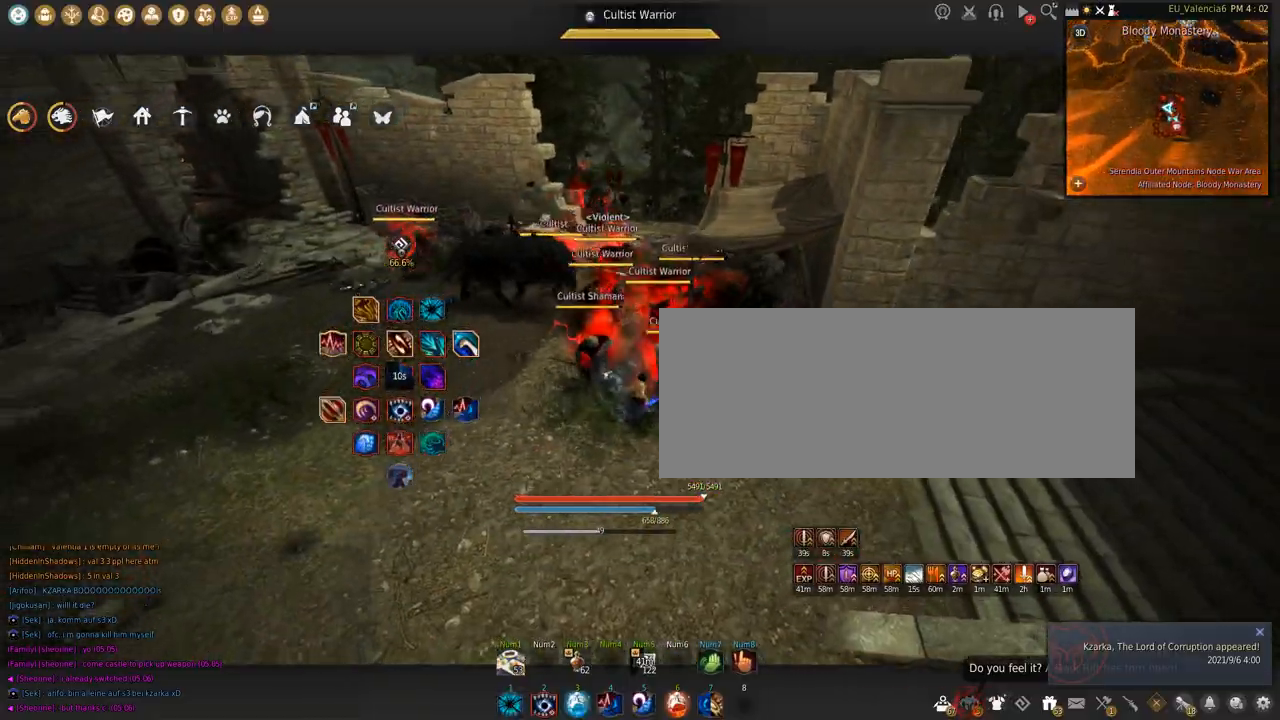
{"keys": [], "mouse": [], "events": [[166, "d", "down"], [233, "s", "down"], [400, "d", "up"], [400, "s", "up"]]}
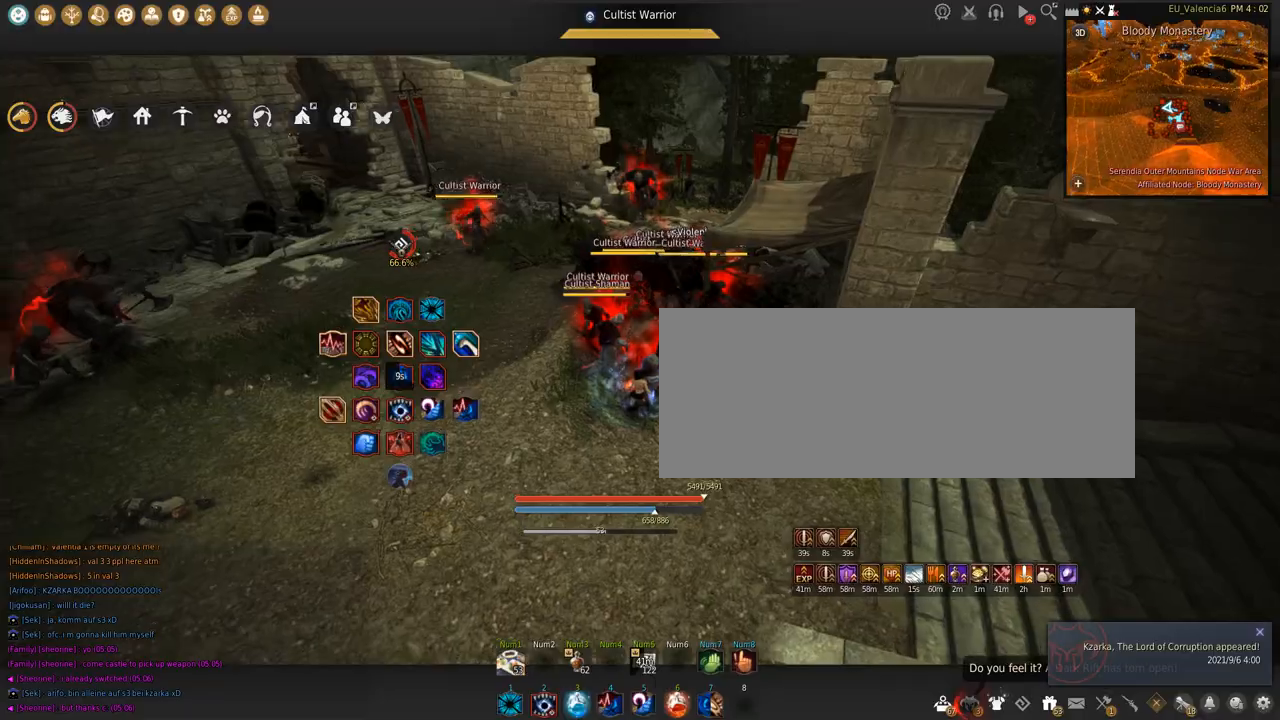
{"keys": [], "mouse": ["right"], "events": [[467, "mouse_right", "down"]]}
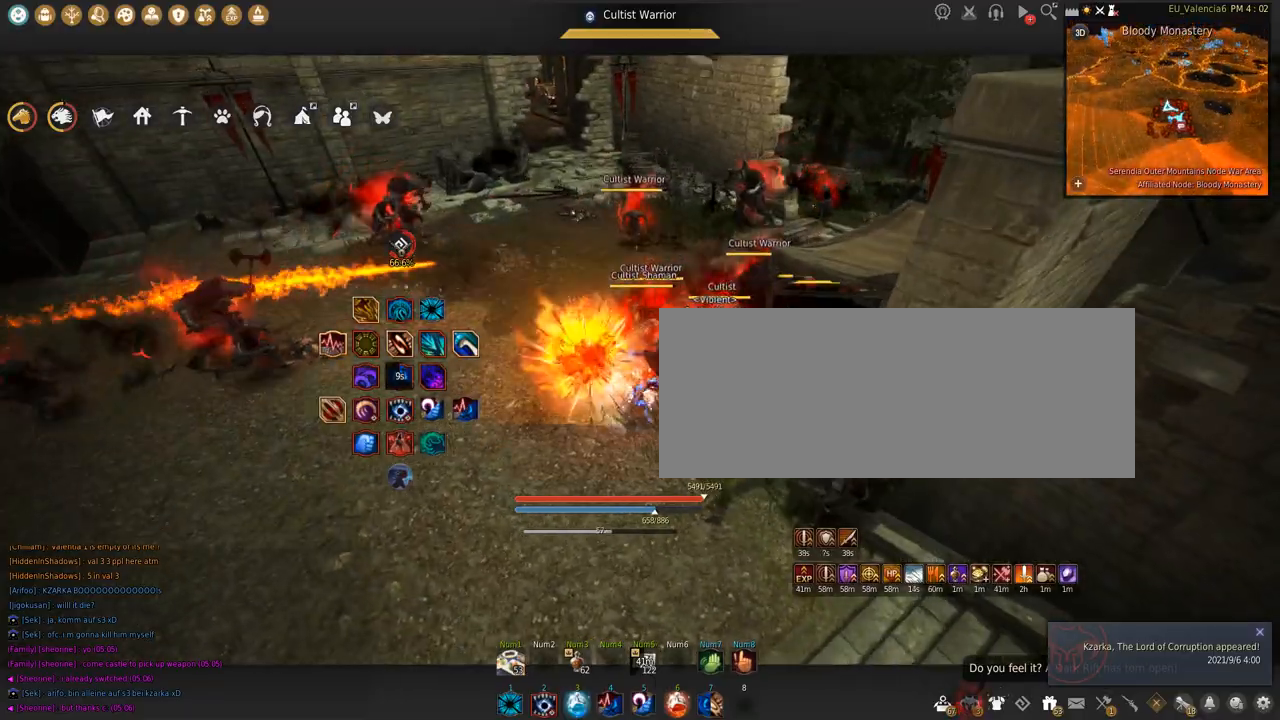
{"keys": [], "mouse": ["right"], "events": []}
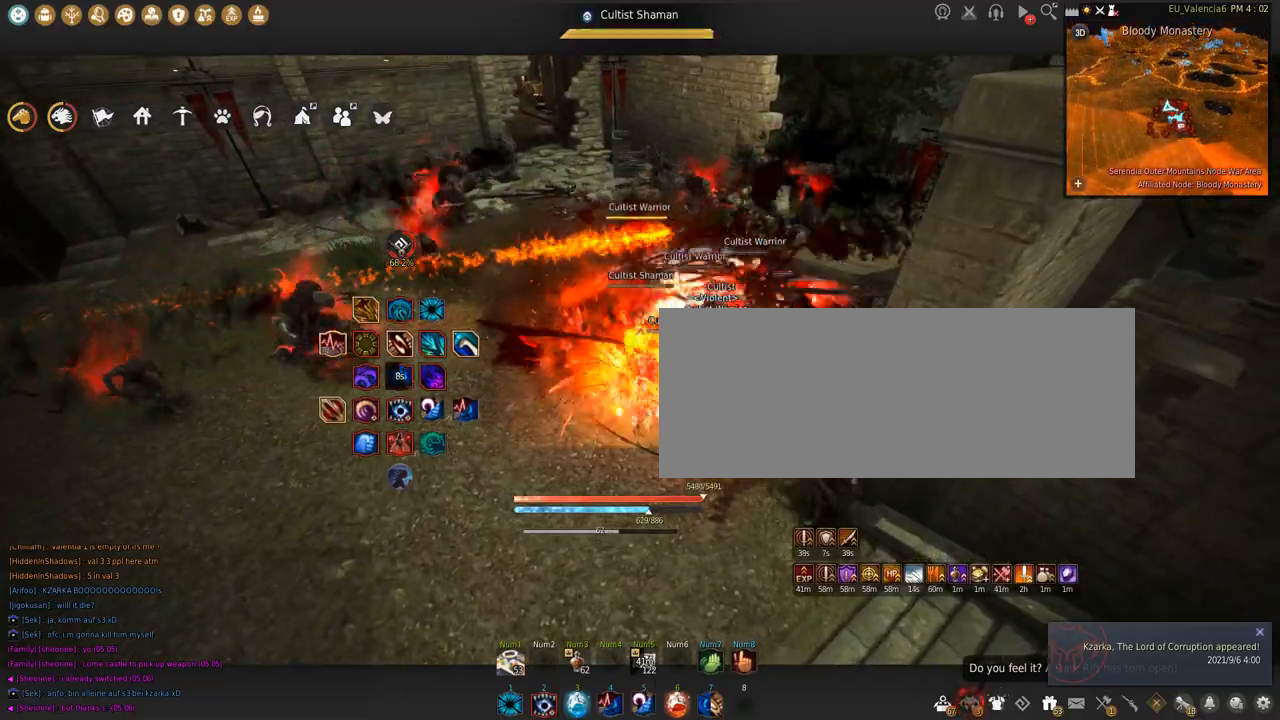
{"keys": ["s"], "mouse": [], "events": [[234, "mouse_right", "up"], [501, "s", "down"]]}
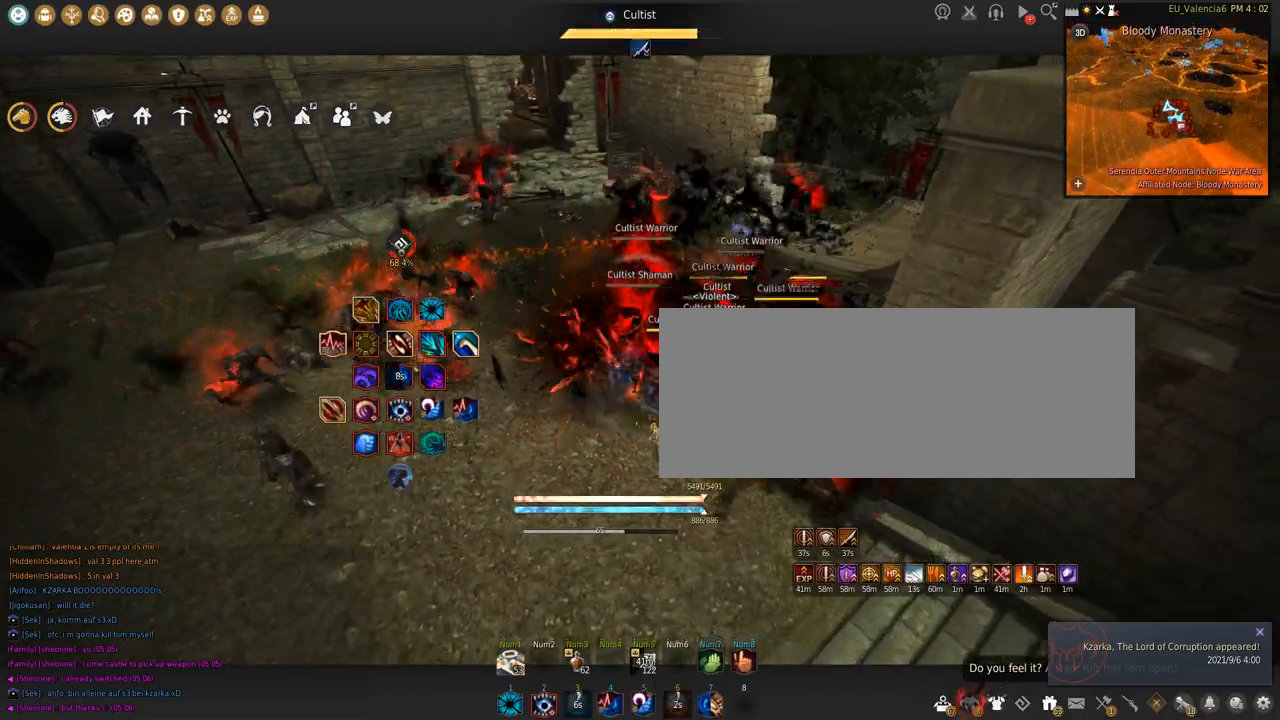
{"keys": ["d", "w"], "mouse": [], "events": [[33, "shift", "down"], [133, "s", "up"], [200, "shift", "up"], [367, "d", "down"], [433, "w", "down"]]}
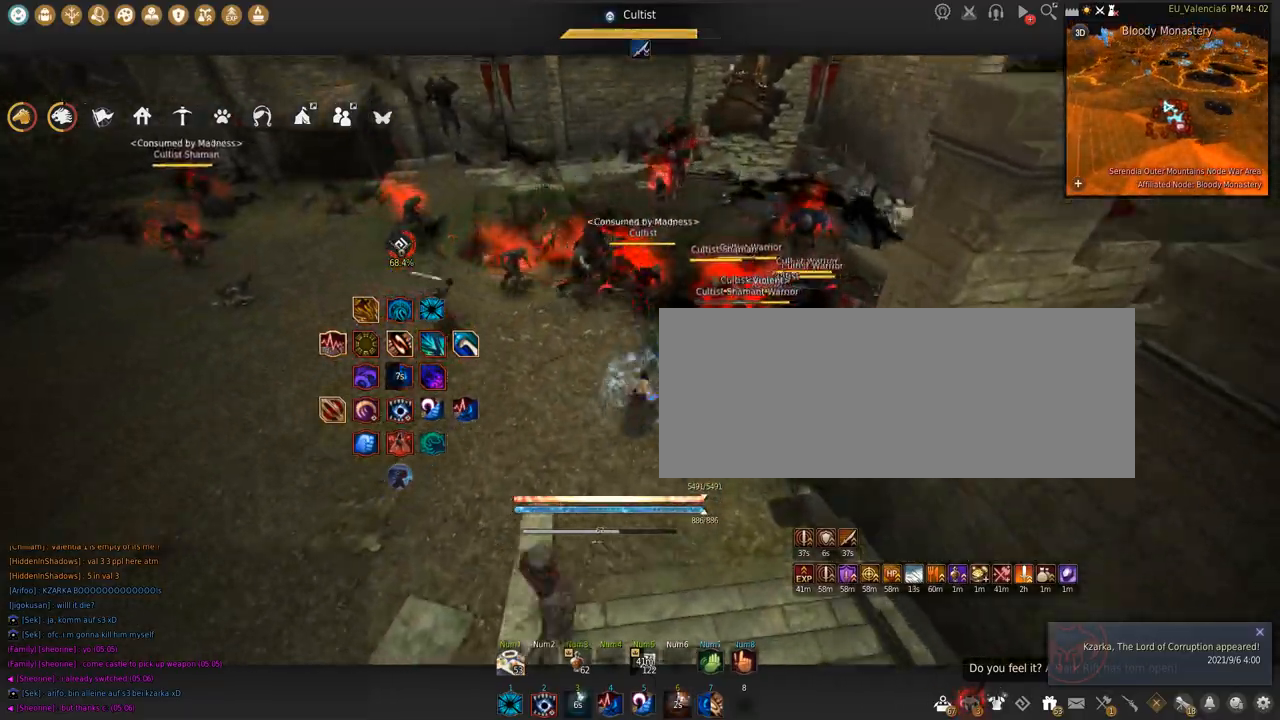
{"keys": ["q", "shift"], "mouse": [], "events": [[100, "w", "up"], [134, "d", "up"], [367, "shift", "down"], [501, "q", "down"]]}
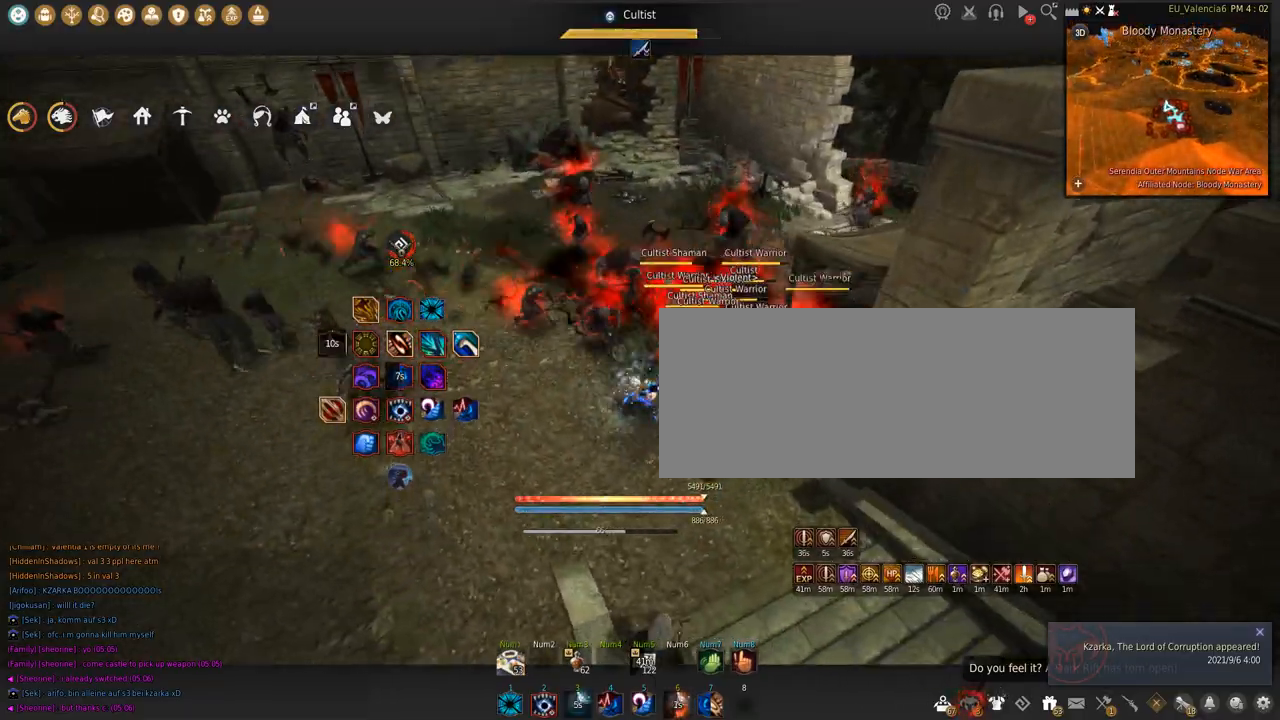
{"keys": ["shift"], "mouse": [], "events": [[433, "q", "up"]]}
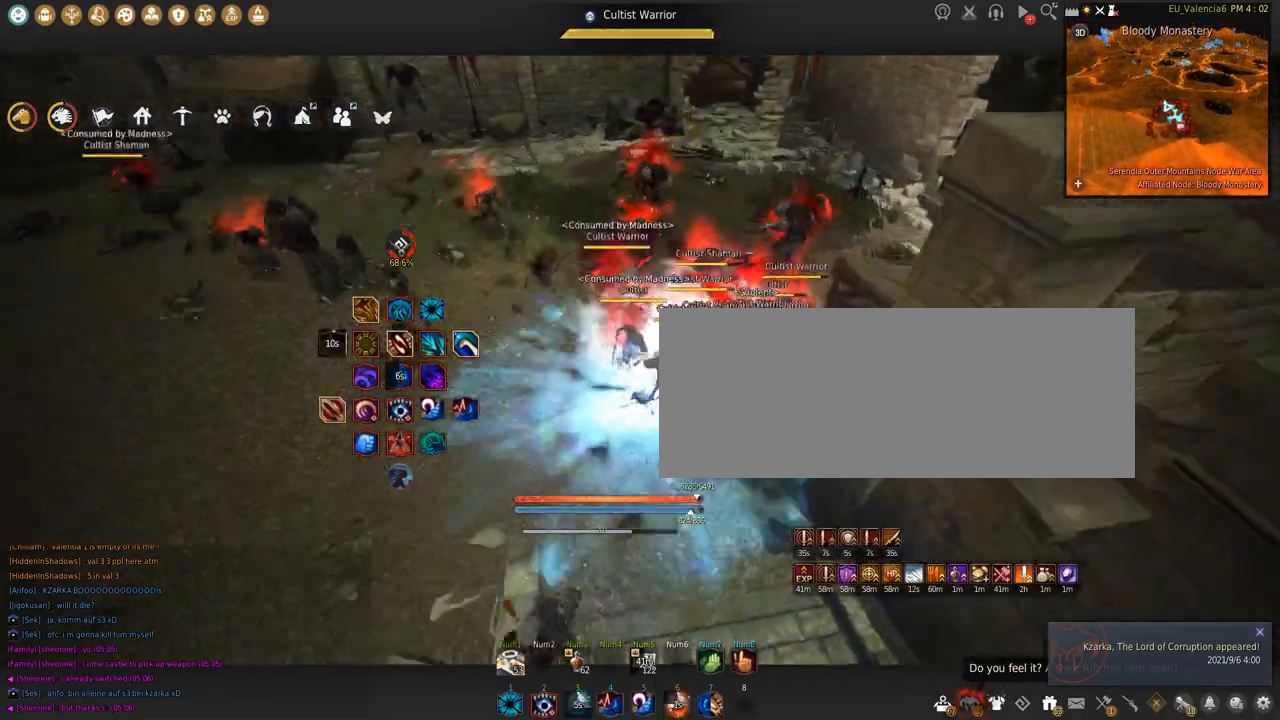
{"keys": ["shift"], "mouse": [], "events": [[367, "s", "down"], [501, "s", "up"]]}
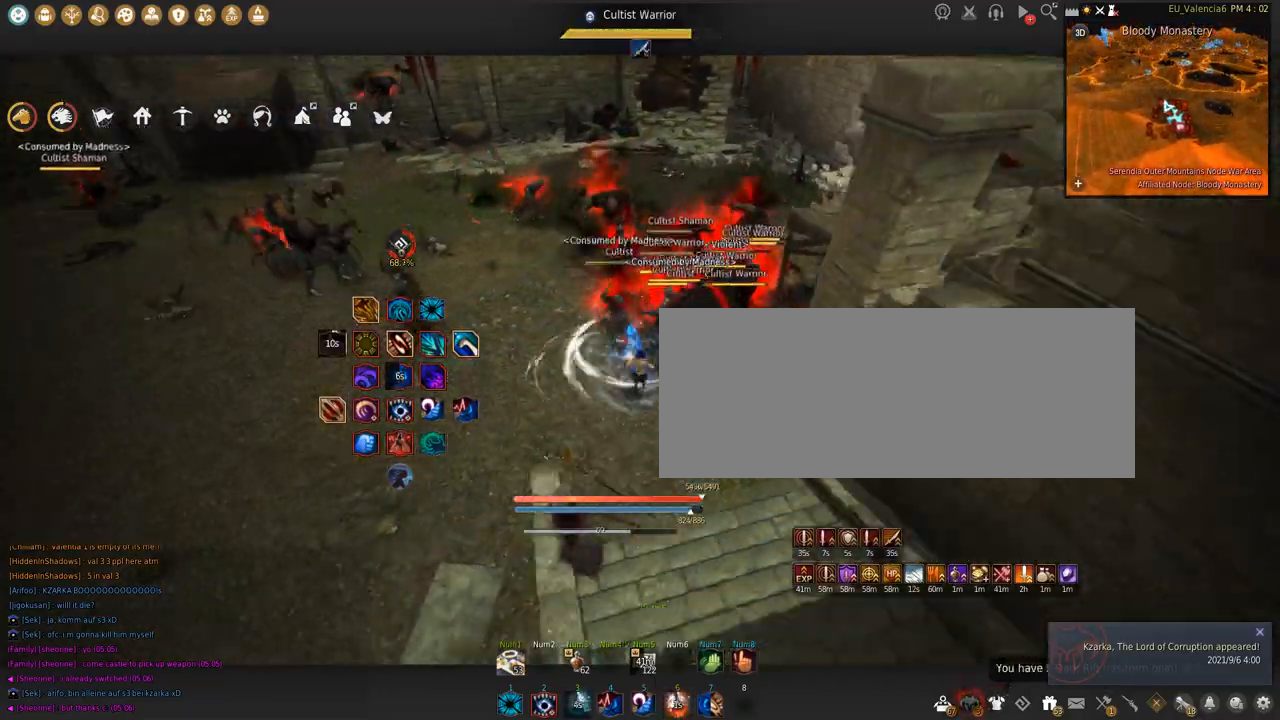
{"keys": ["s"], "mouse": ["left"], "events": [[100, "mouse_left", "down"], [200, "shift", "up"], [233, "s", "down"]]}
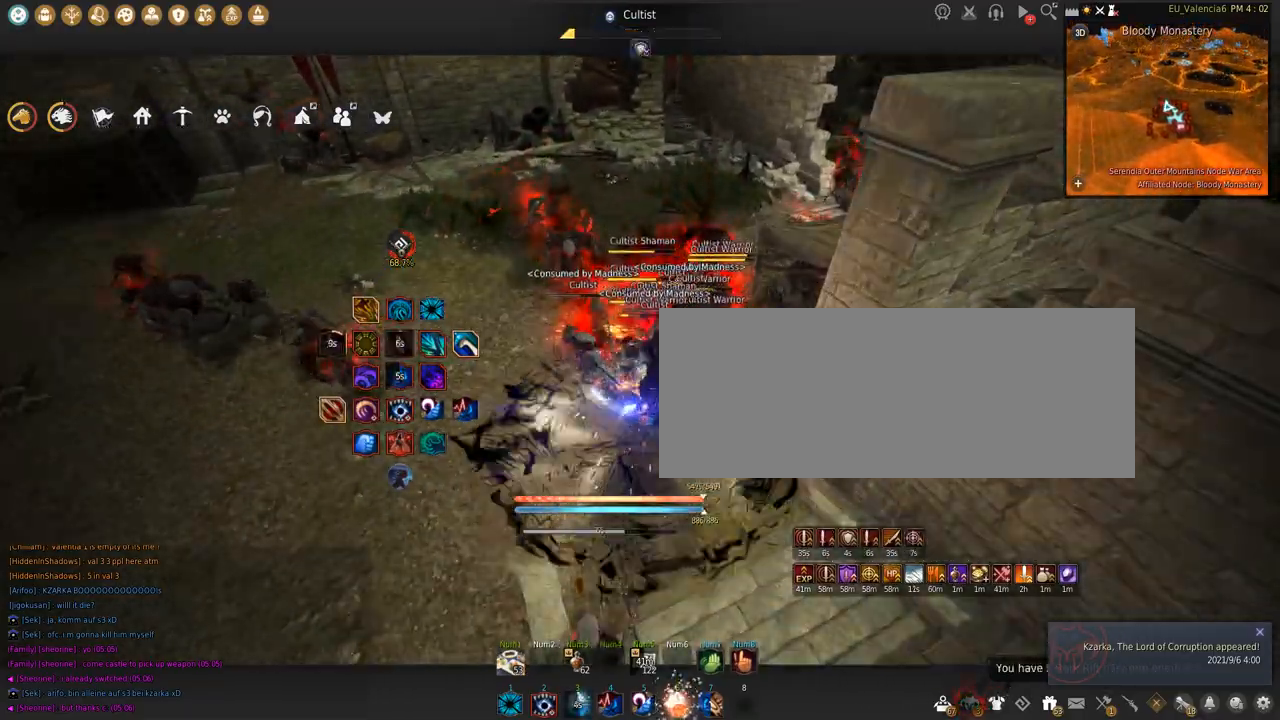
{"keys": ["s"], "mouse": ["left"], "events": []}
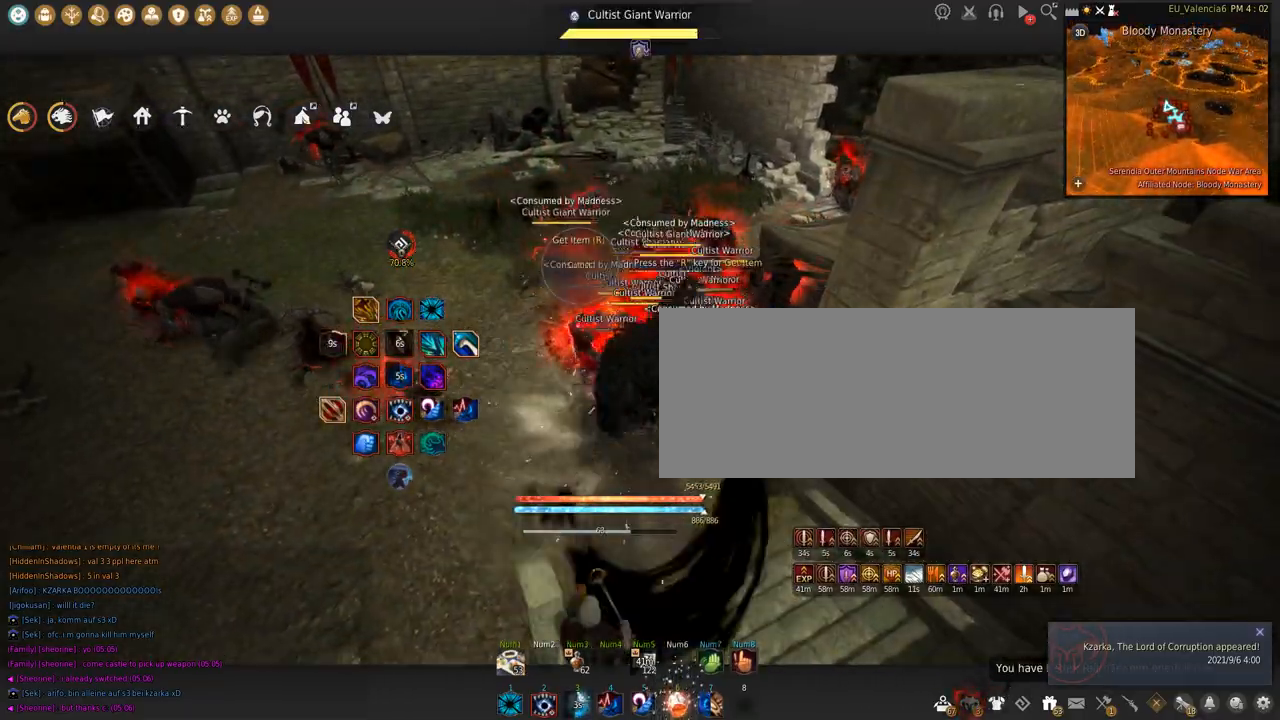
{"keys": ["shift"], "mouse": ["left"], "events": [[100, "s", "up"], [166, "shift", "down"]]}
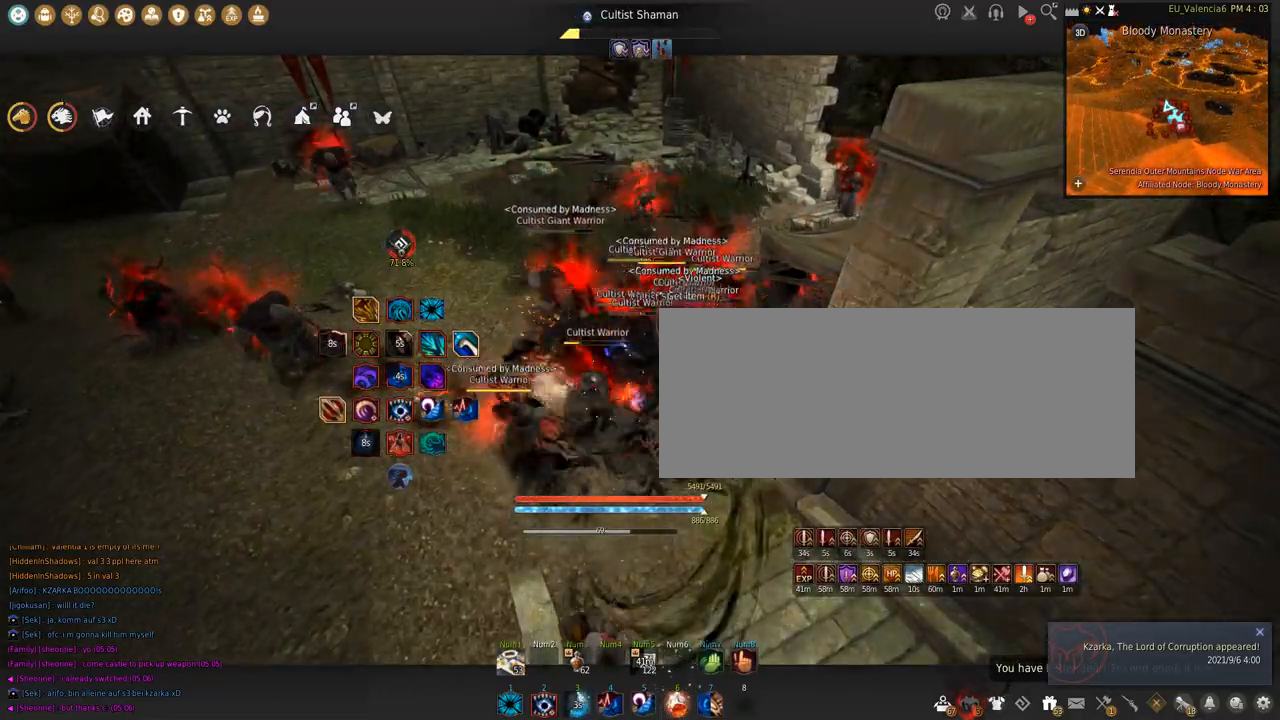
{"keys": ["shift"], "mouse": [], "events": [[100, "space", "down"], [501, "mouse_left", "up"], [501, "space", "up"]]}
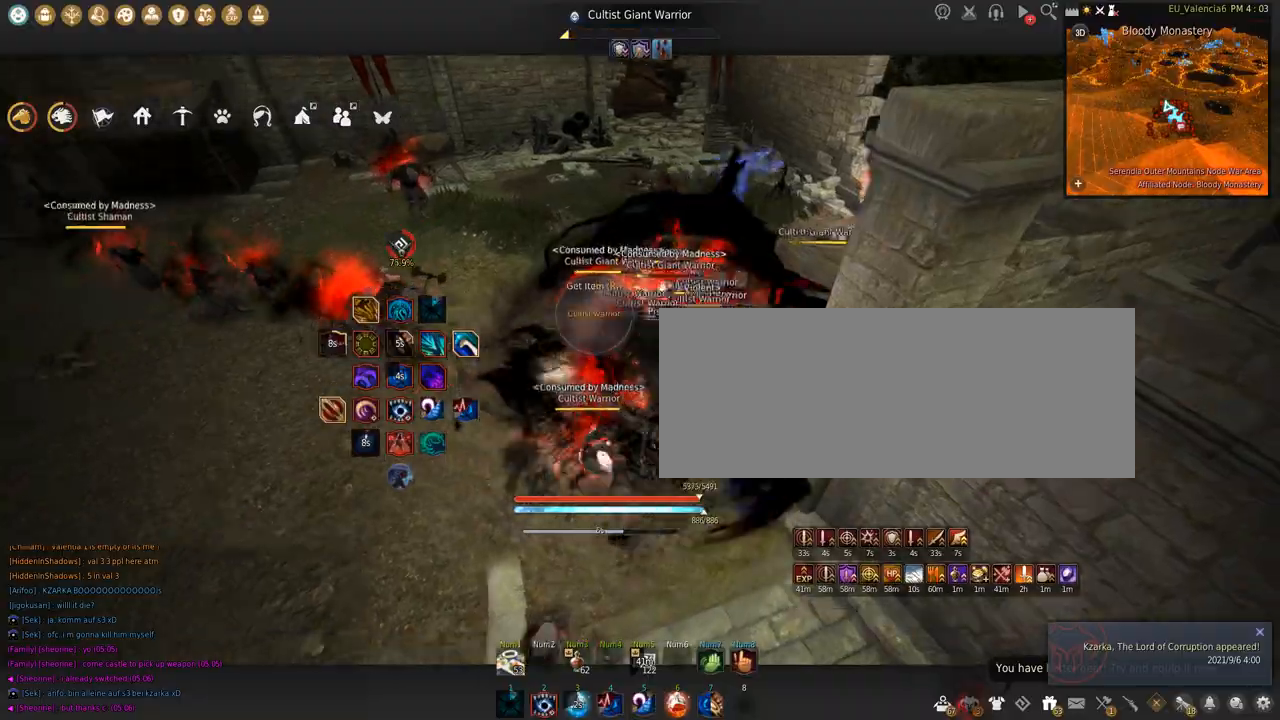
{"keys": ["shift"], "mouse": [], "events": [[66, "a", "down"], [266, "a", "up"]]}